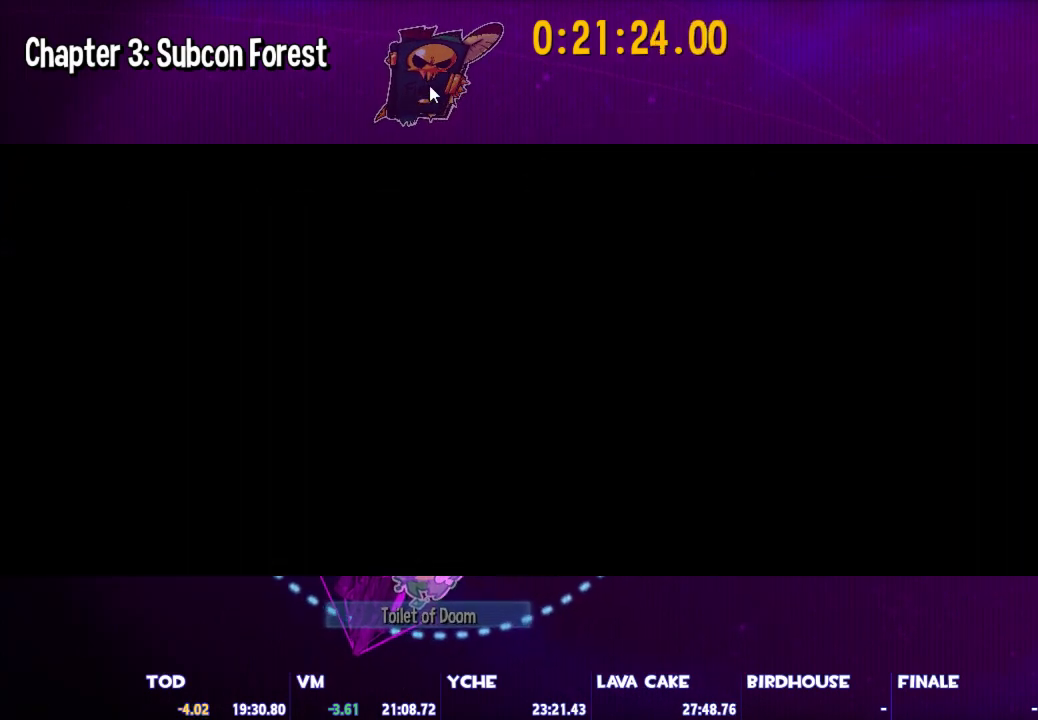
Gameplay with keyboard and mouse; each line is a JSON object with the keys and mouse buttons held at the frame after it. "events" lists presses ("down") and releases ("up") of "1", "2", "3", "4", "5", "a", "alt", "c", "caps_lock", "ctrl", "d", "e", "escape", "f", "g", "q", "r", "s", "shift", "space", "t", "tab", "v", "w", "x", "z", "mouse_left", "mouse_wheel" and "mouse_right" between this image and that frame as [ms after this image, input, new state], when the widget could be followed in between. "mouse_left", "mouse_wheel", "mouse_right" = the "left", "wheel", "right" buttons of the "mouse" list. No other keys are recorded. "wheel" means that the mouse wheel is clicked or scrolled. Not read: mouse_move.
{"keys": [], "mouse": ["left"], "events": [[400, "mouse_left", "down"]]}
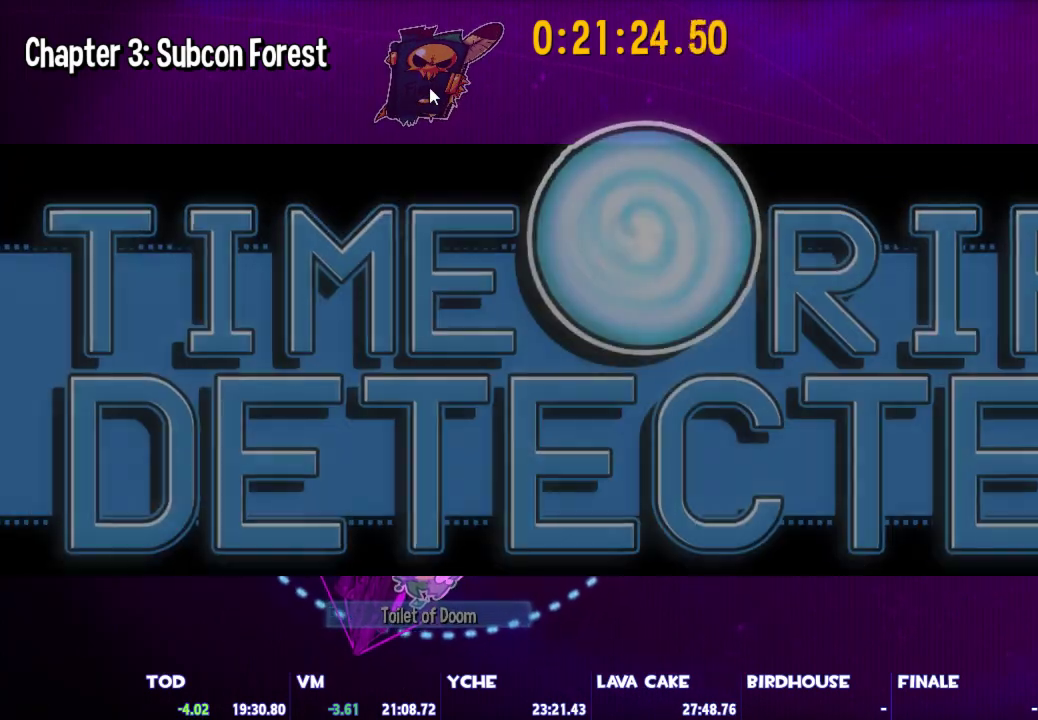
{"keys": [], "mouse": [], "events": [[33, "mouse_left", "up"]]}
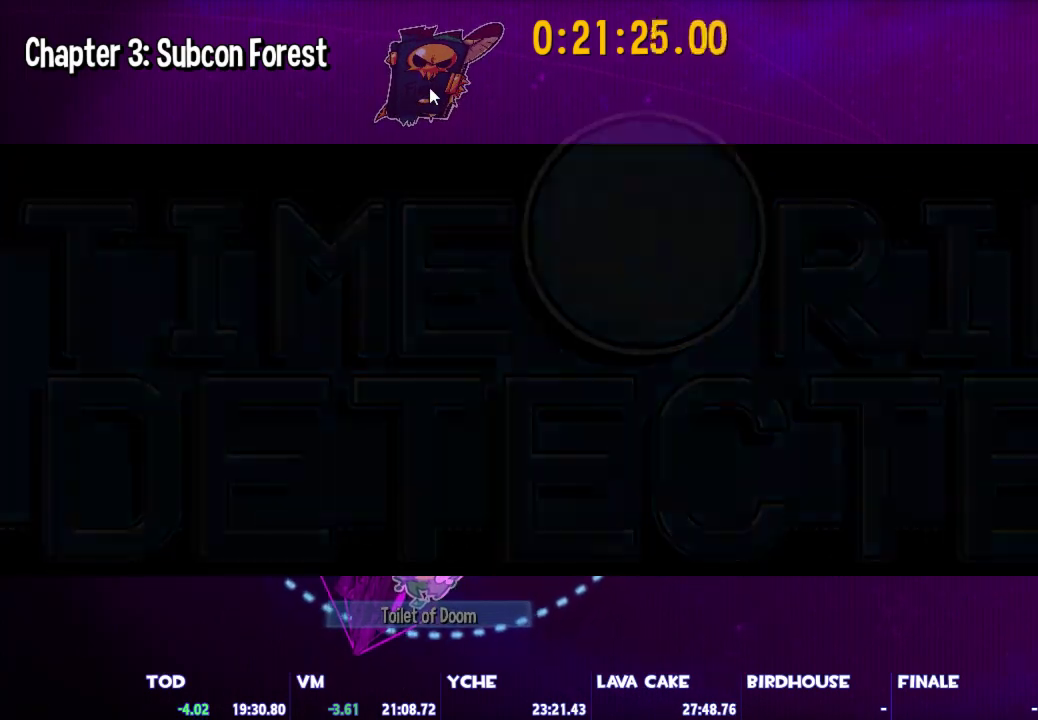
{"keys": [], "mouse": [], "events": []}
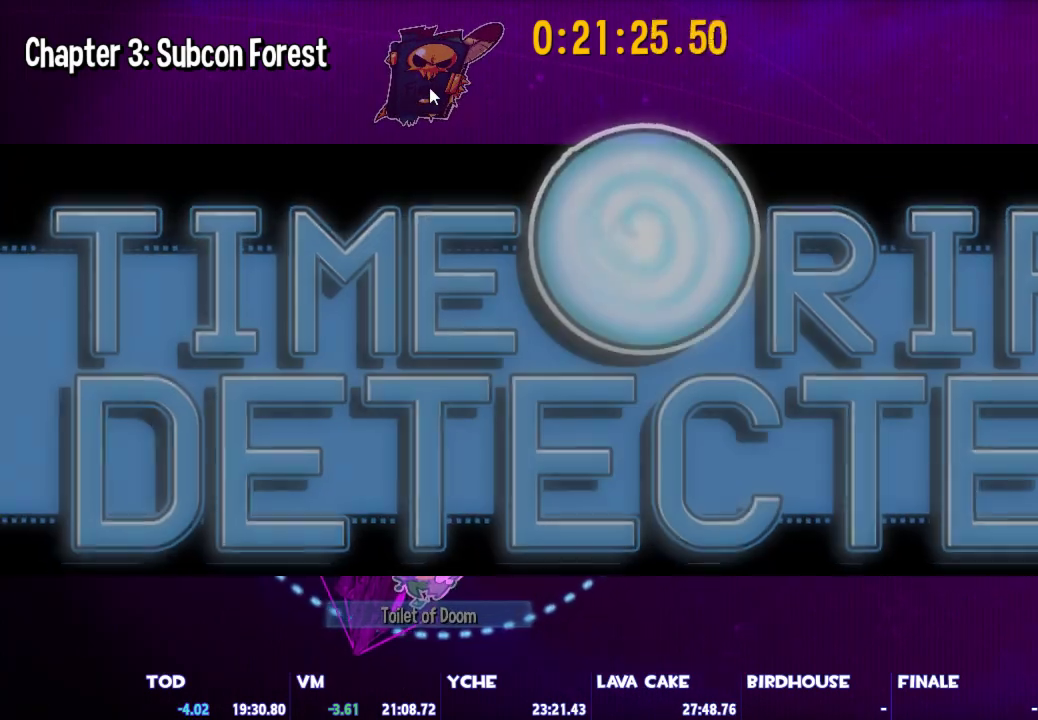
{"keys": [], "mouse": [], "events": []}
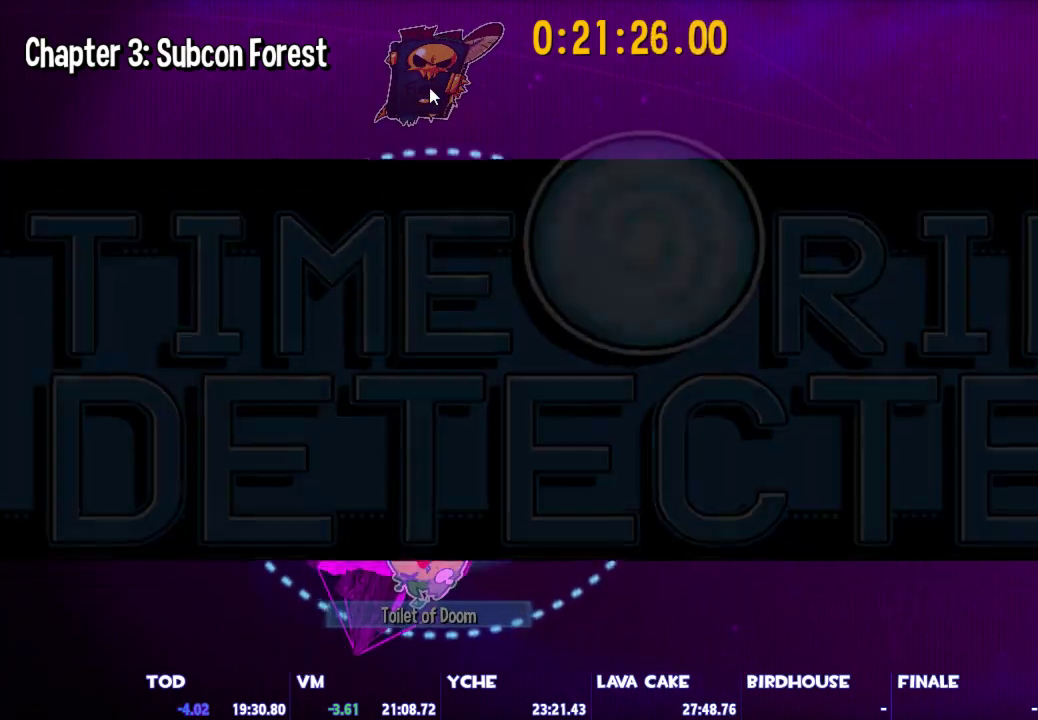
{"keys": [], "mouse": [], "events": []}
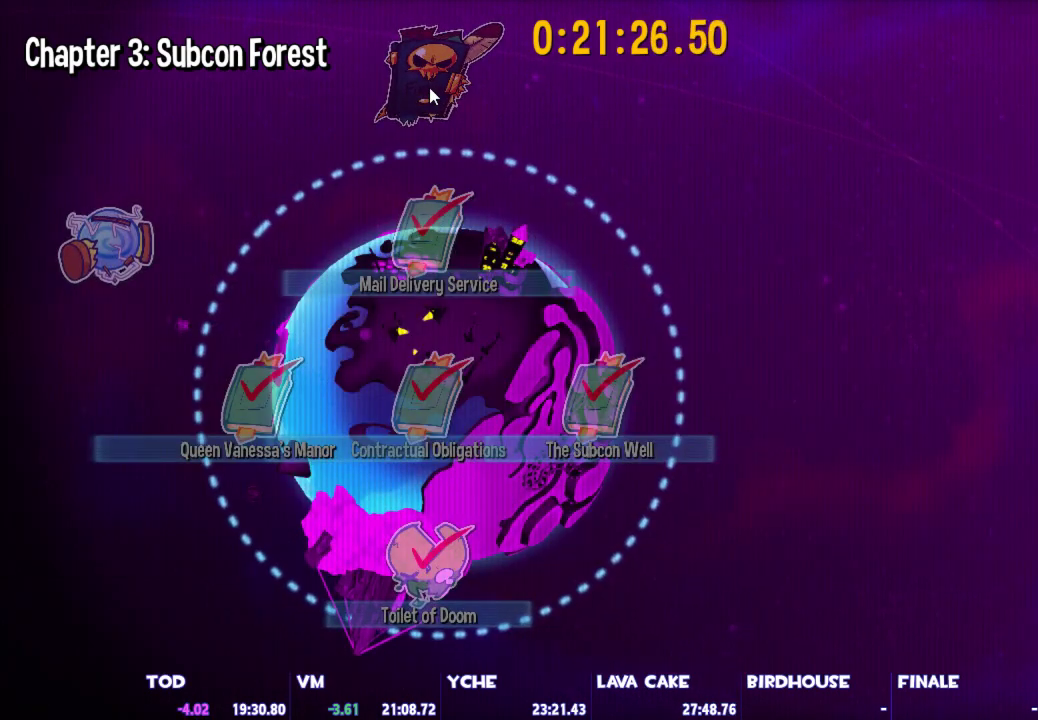
{"keys": [], "mouse": [], "events": []}
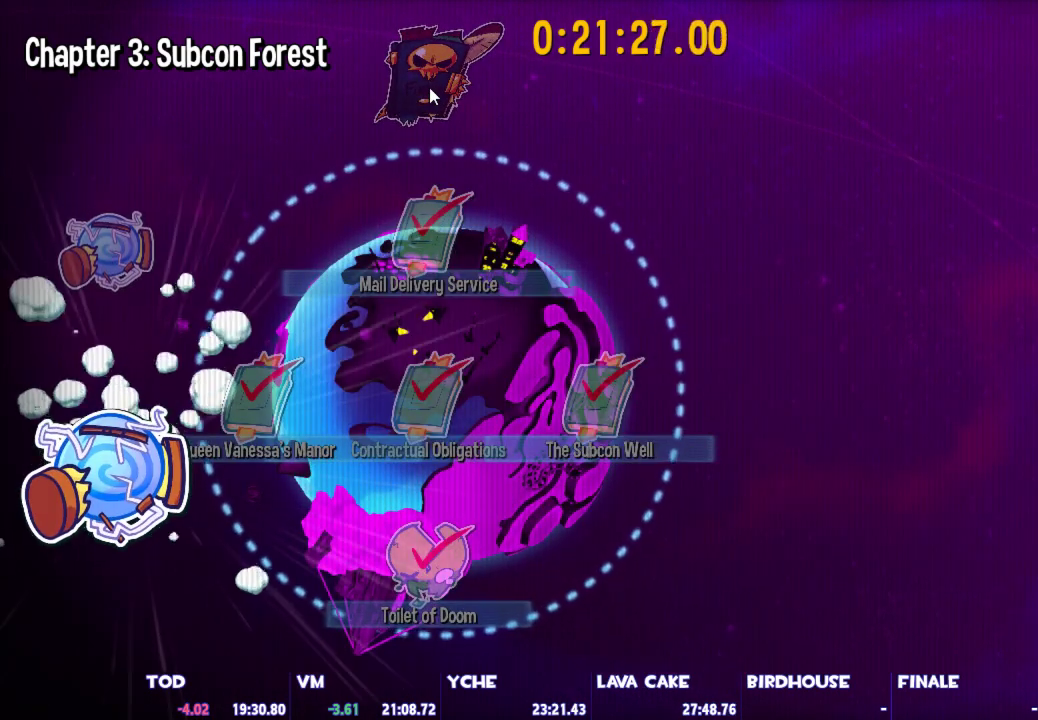
{"keys": [], "mouse": [], "events": []}
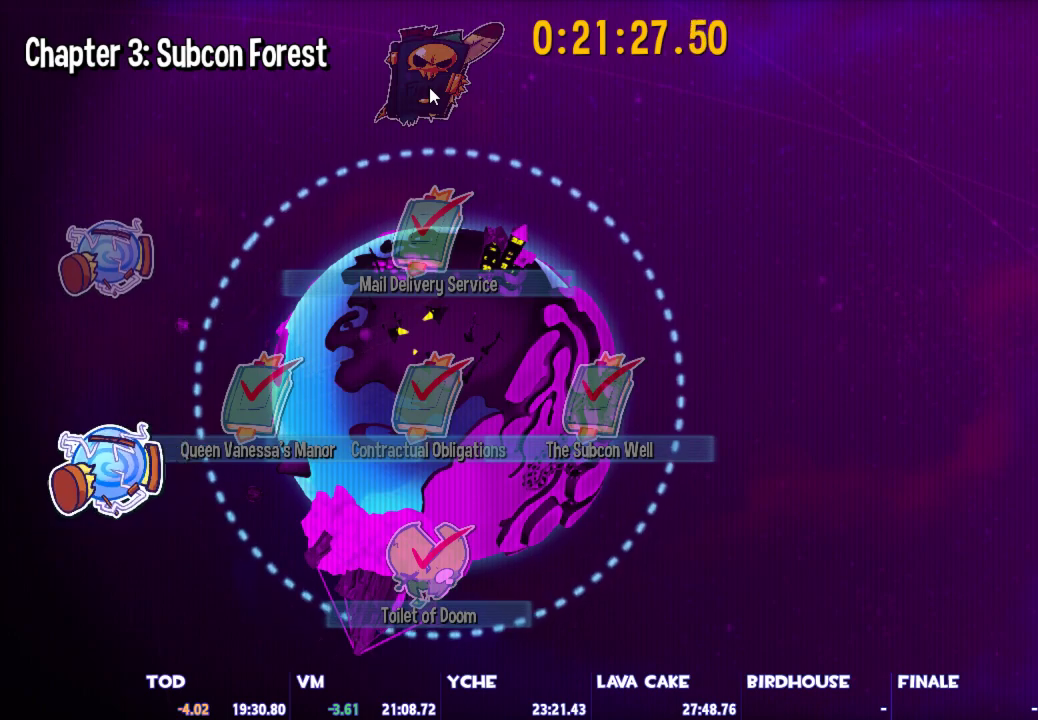
{"keys": [], "mouse": [], "events": []}
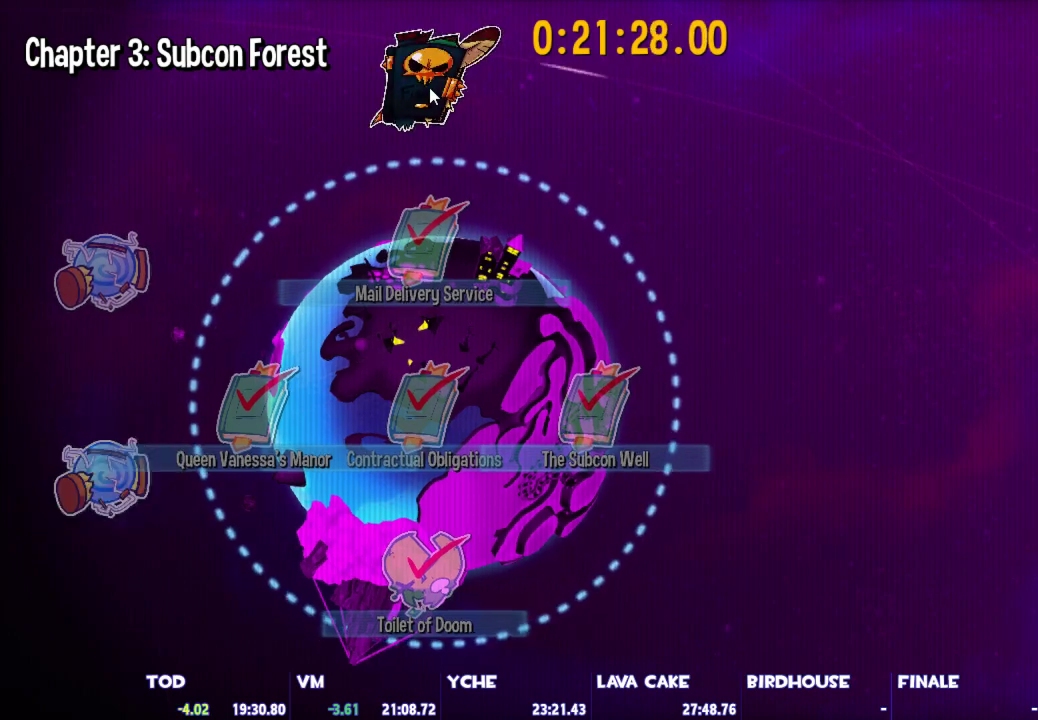
{"keys": [], "mouse": [], "events": []}
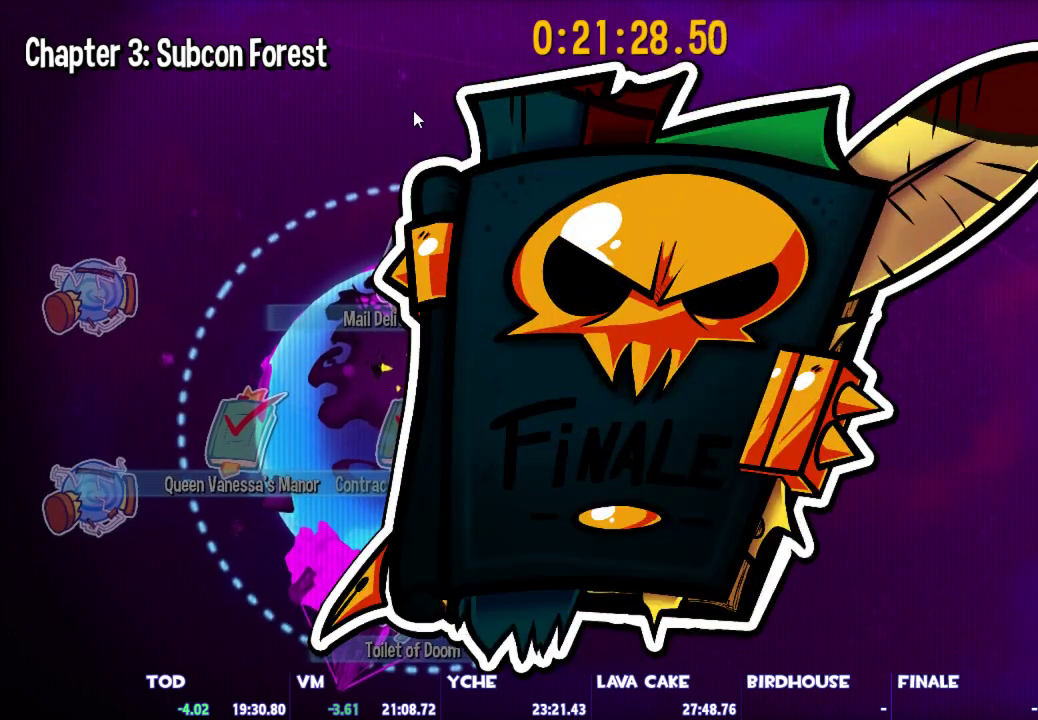
{"keys": [], "mouse": ["left"], "events": [[117, "mouse_left", "down"], [200, "mouse_left", "up"], [300, "mouse_left", "down"], [383, "mouse_left", "up"], [483, "mouse_left", "down"]]}
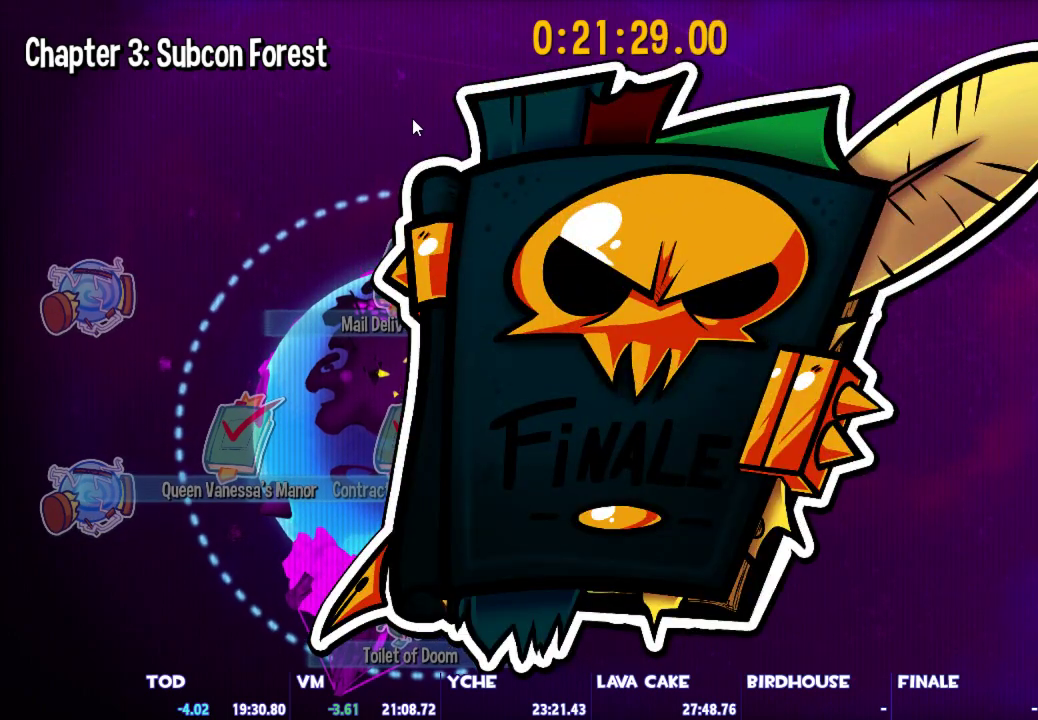
{"keys": [], "mouse": ["left"], "events": [[33, "mouse_left", "up"], [133, "mouse_left", "down"], [217, "mouse_left", "up"], [317, "mouse_left", "down"], [400, "mouse_left", "up"], [500, "mouse_left", "down"]]}
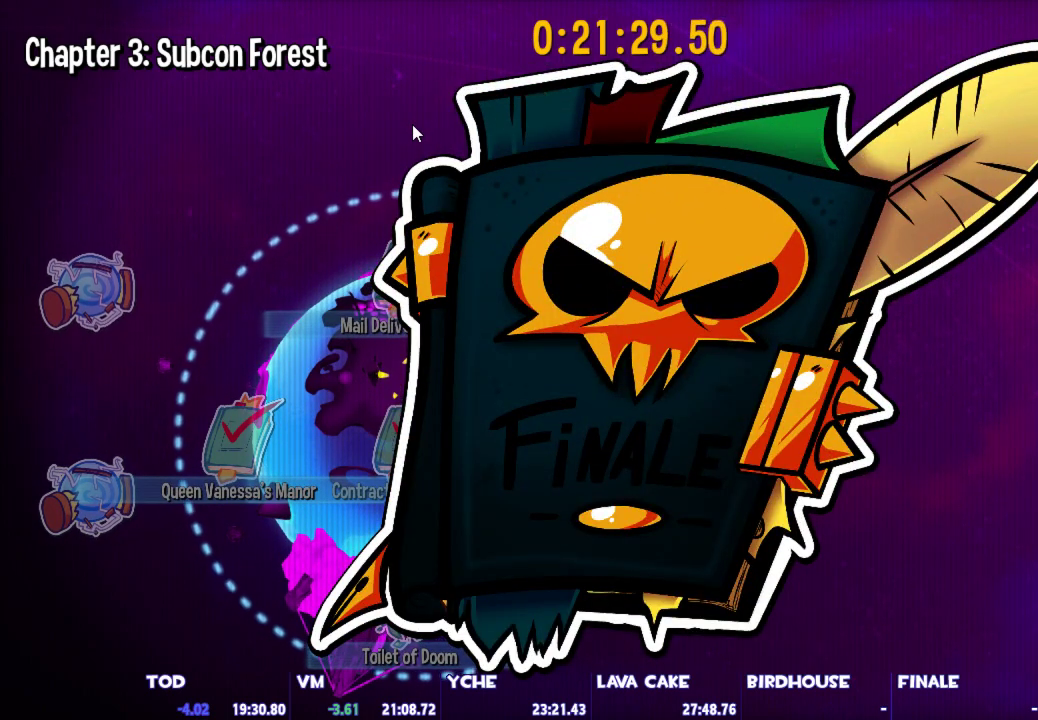
{"keys": [], "mouse": [], "events": [[100, "mouse_left", "up"], [183, "mouse_left", "down"], [233, "mouse_left", "up"], [333, "mouse_left", "down"], [417, "mouse_left", "up"]]}
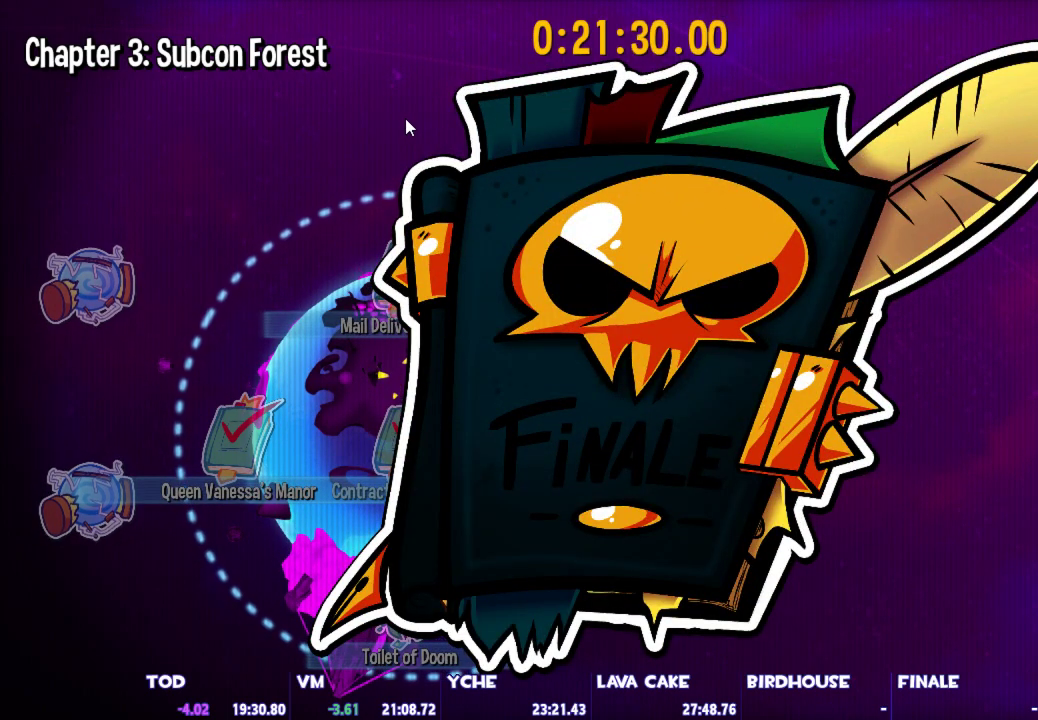
{"keys": [], "mouse": [], "events": [[67, "mouse_left", "down"], [150, "mouse_left", "up"], [300, "mouse_left", "down"], [383, "mouse_left", "up"]]}
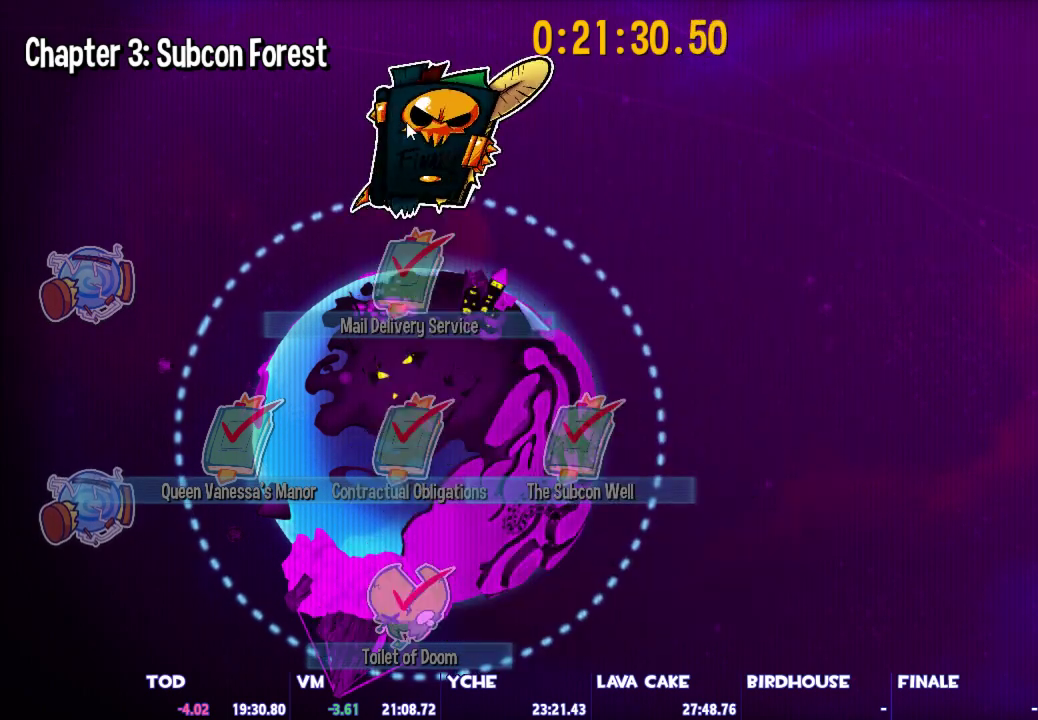
{"keys": [], "mouse": [], "events": [[33, "mouse_left", "down"], [133, "mouse_left", "up"], [217, "mouse_left", "down"], [317, "mouse_left", "up"], [400, "mouse_left", "down"], [450, "mouse_left", "up"]]}
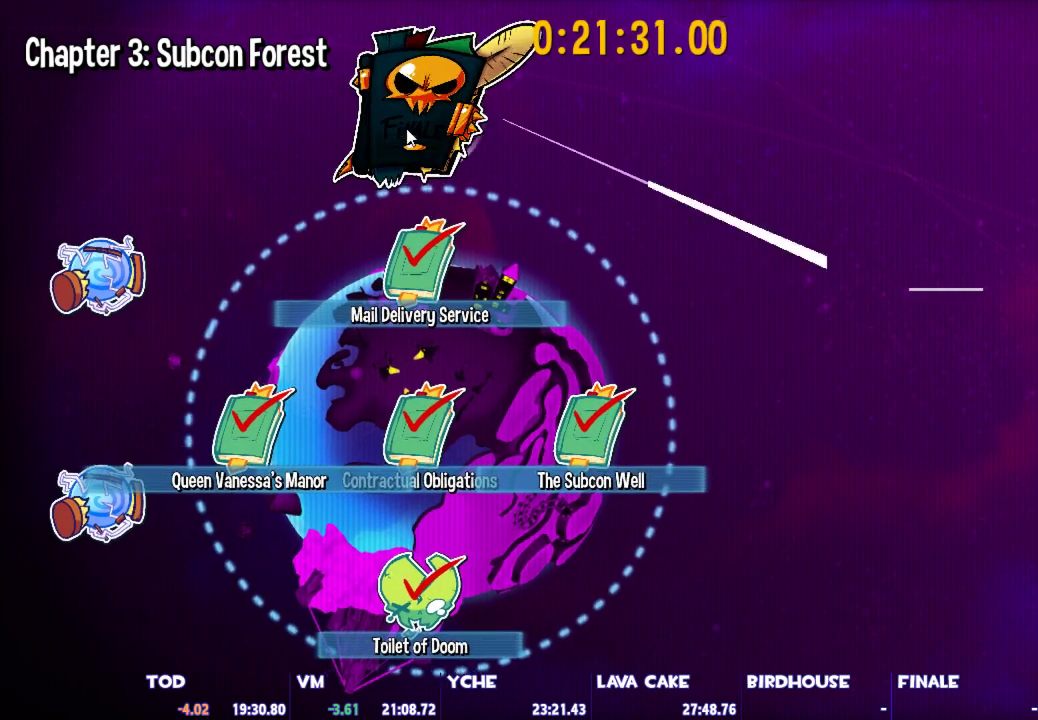
{"keys": [], "mouse": [], "events": [[50, "mouse_left", "down"], [133, "mouse_left", "up"]]}